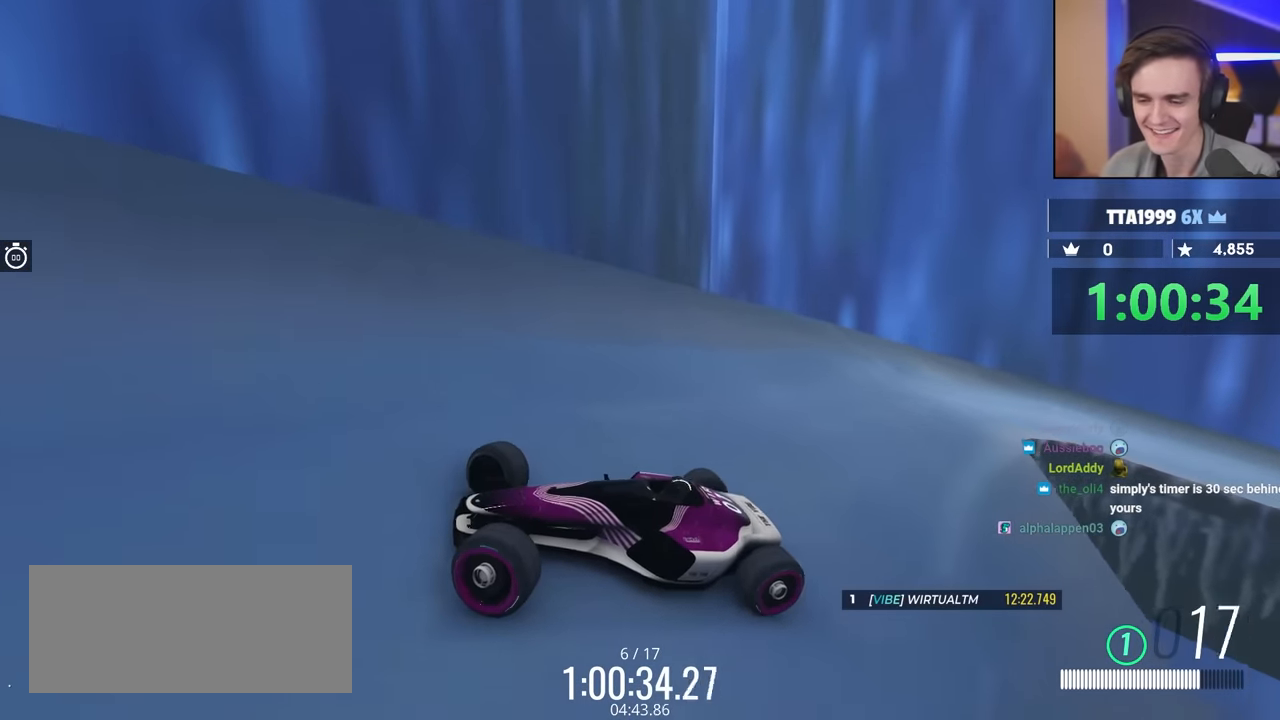
Gameplay with keyboard; each line is a JSON object with the keys held at the frame after it. "events" lists presses ("down") and releases ("up") of "brake", "down", "left", "right" and "up" between this image and that frame as [ms after this image, input, new state], when the widget could be followed in between. No other keys are recorded. Mouse input is not recorded. Key names are as the overlay labels them; some are game actions (e.g. jump) rather than physical keys.
{"keys": ["right", "up"], "events": [[200, "up", "down"]]}
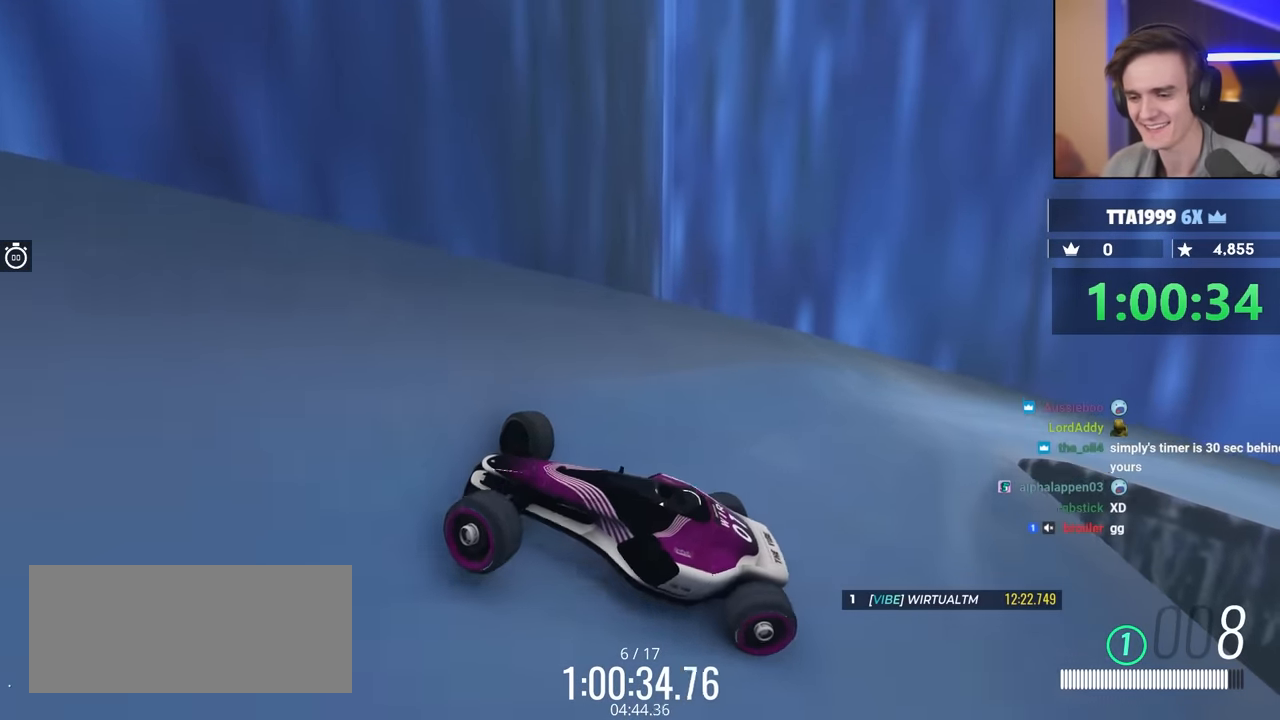
{"keys": ["brake", "left", "up"], "events": [[84, "up", "up"], [167, "right", "up"], [217, "left", "down"], [267, "up", "down"], [400, "brake", "down"]]}
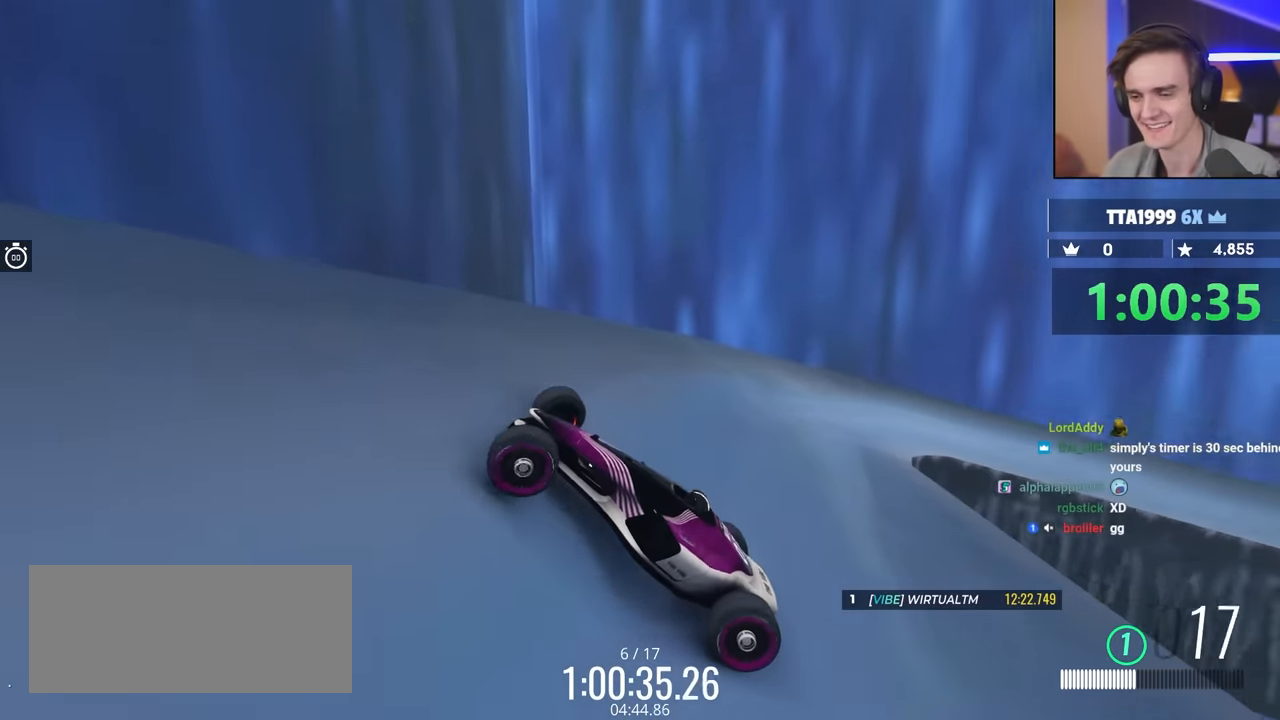
{"keys": ["brake", "right", "up"], "events": [[450, "left", "up"], [484, "right", "down"]]}
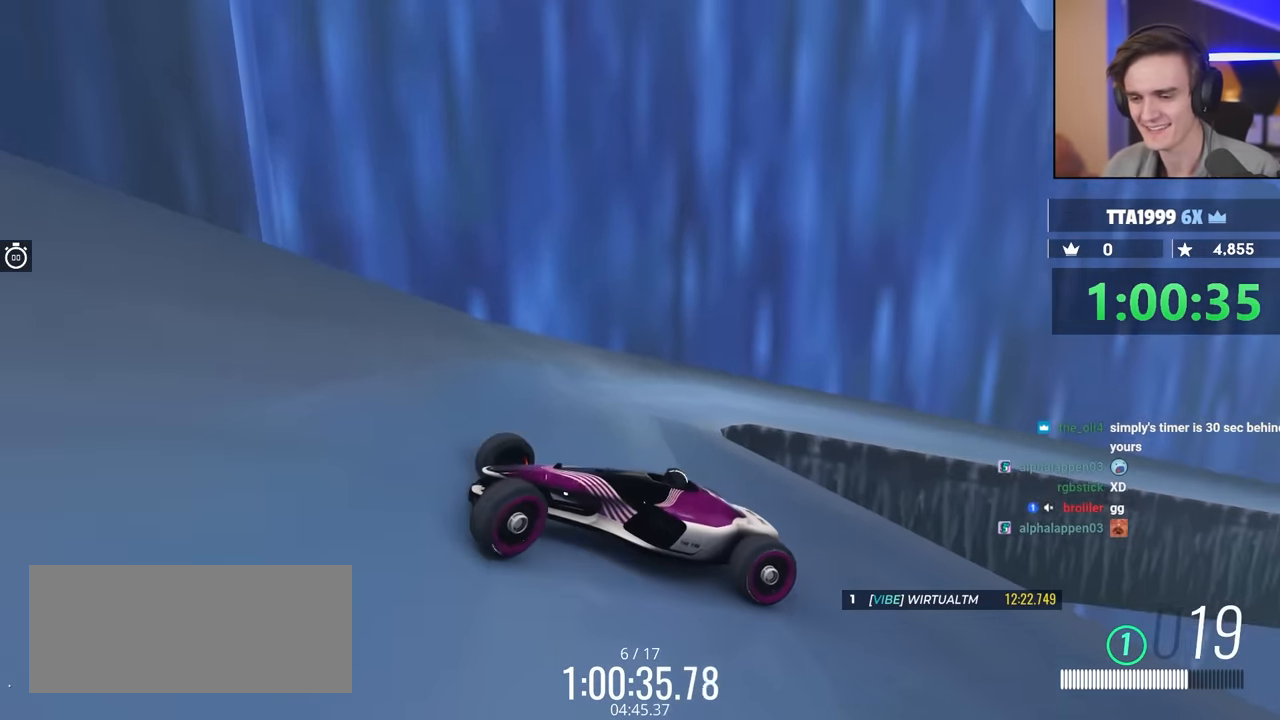
{"keys": ["brake", "right", "up"], "events": []}
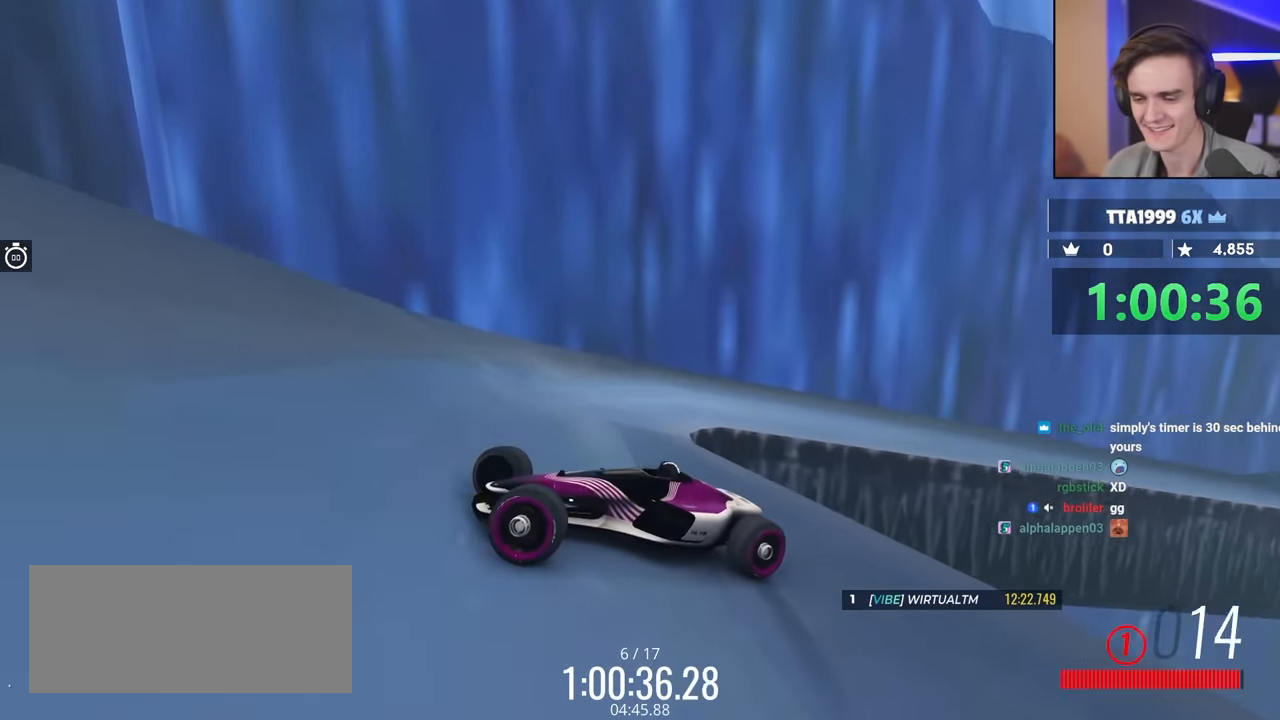
{"keys": ["brake", "right", "up"], "events": []}
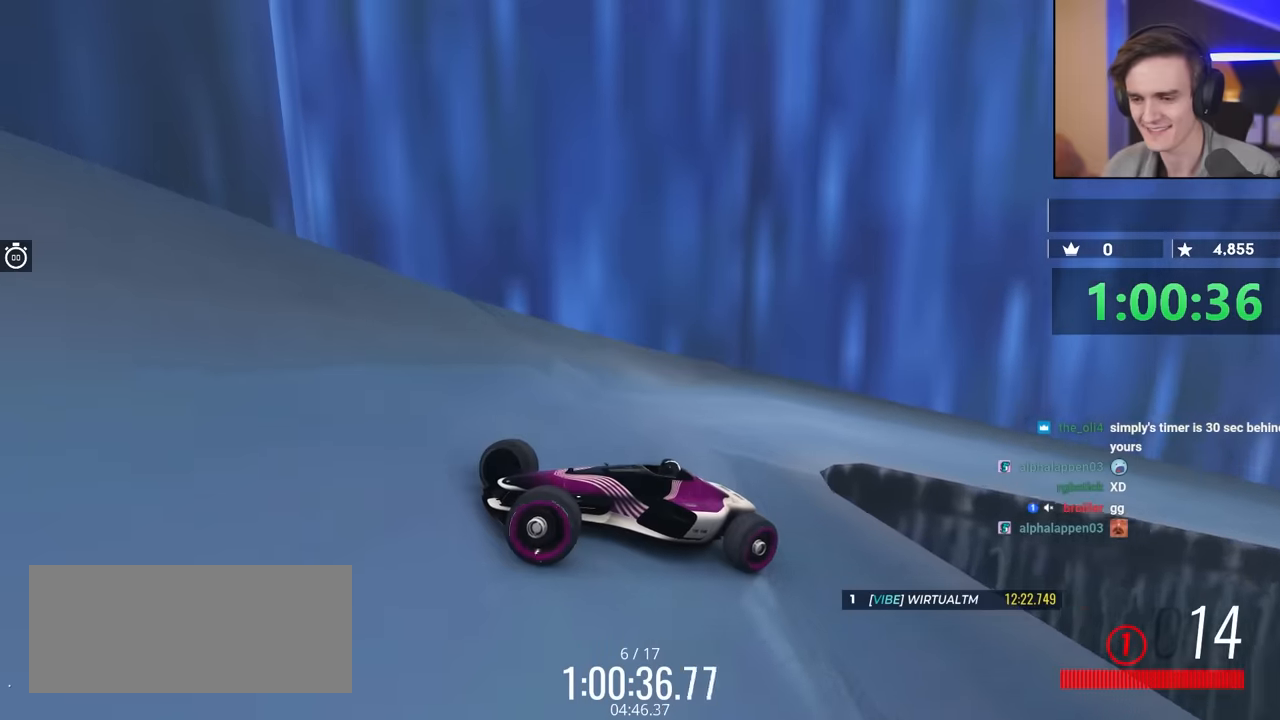
{"keys": [], "events": [[217, "right", "up"], [267, "up", "up"], [400, "brake", "up"]]}
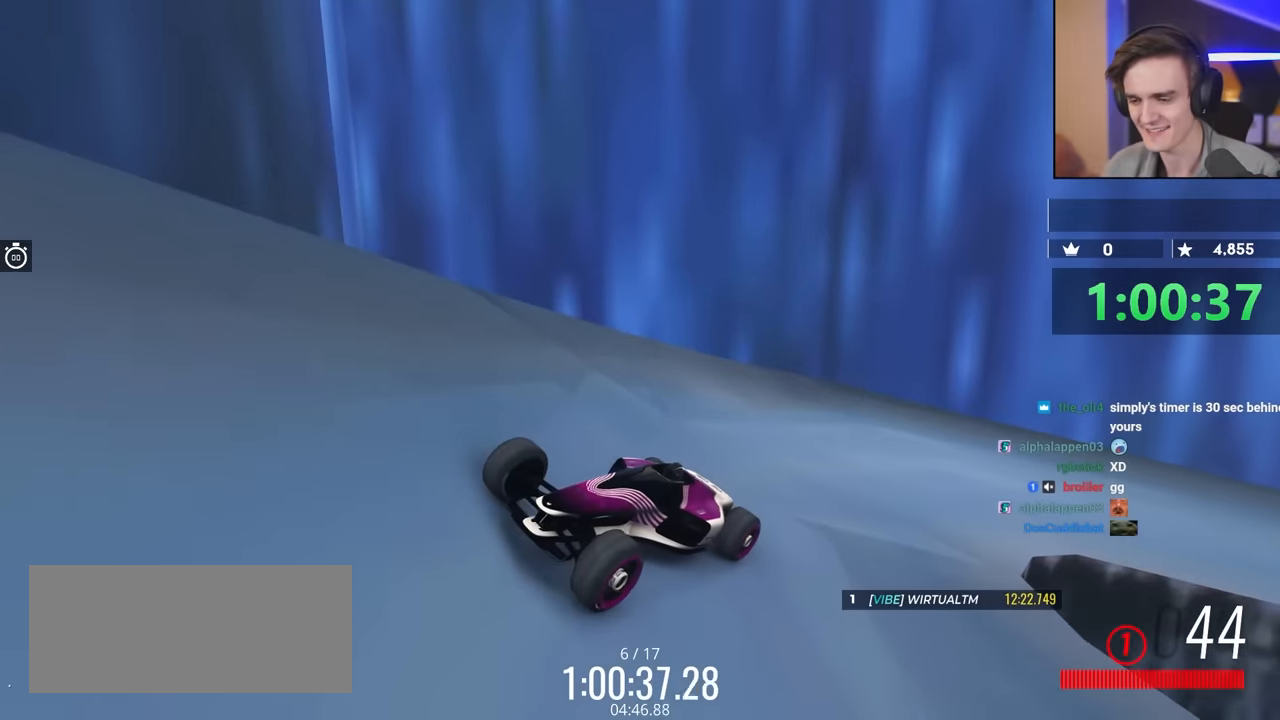
{"keys": ["brake", "up"], "events": [[317, "brake", "down"], [367, "up", "down"]]}
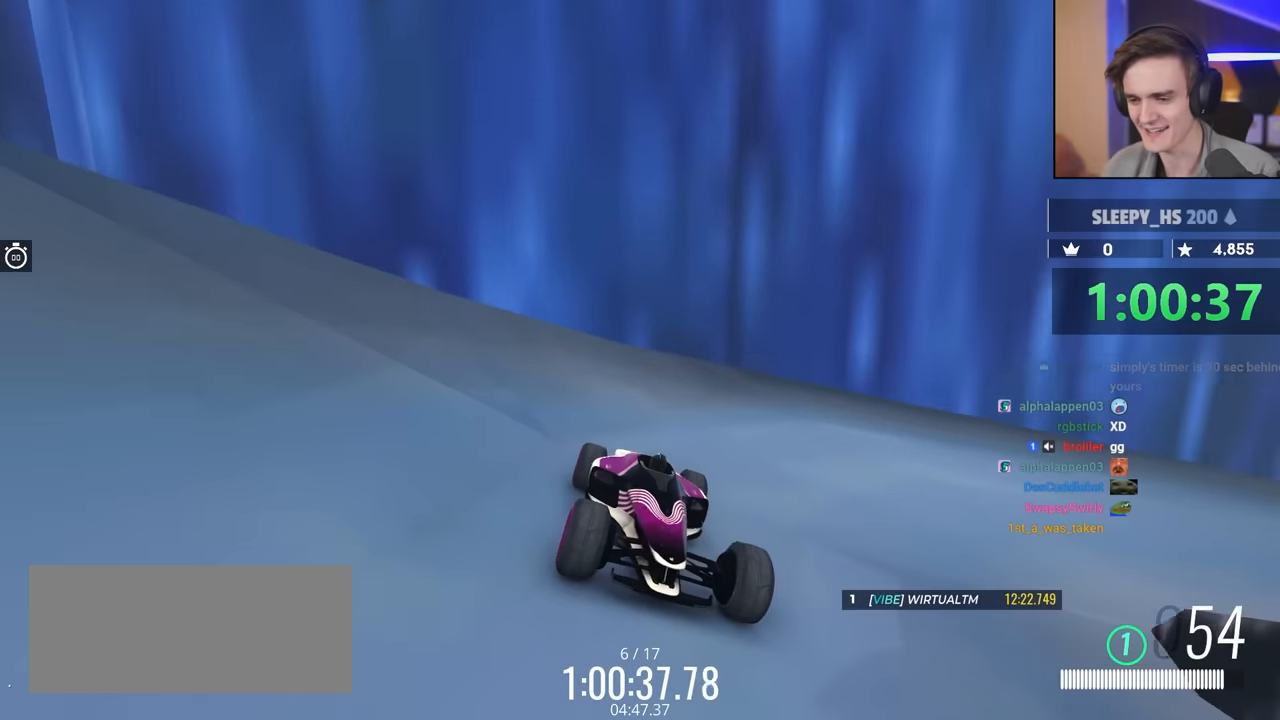
{"keys": ["brake", "right", "up"], "events": [[384, "right", "down"]]}
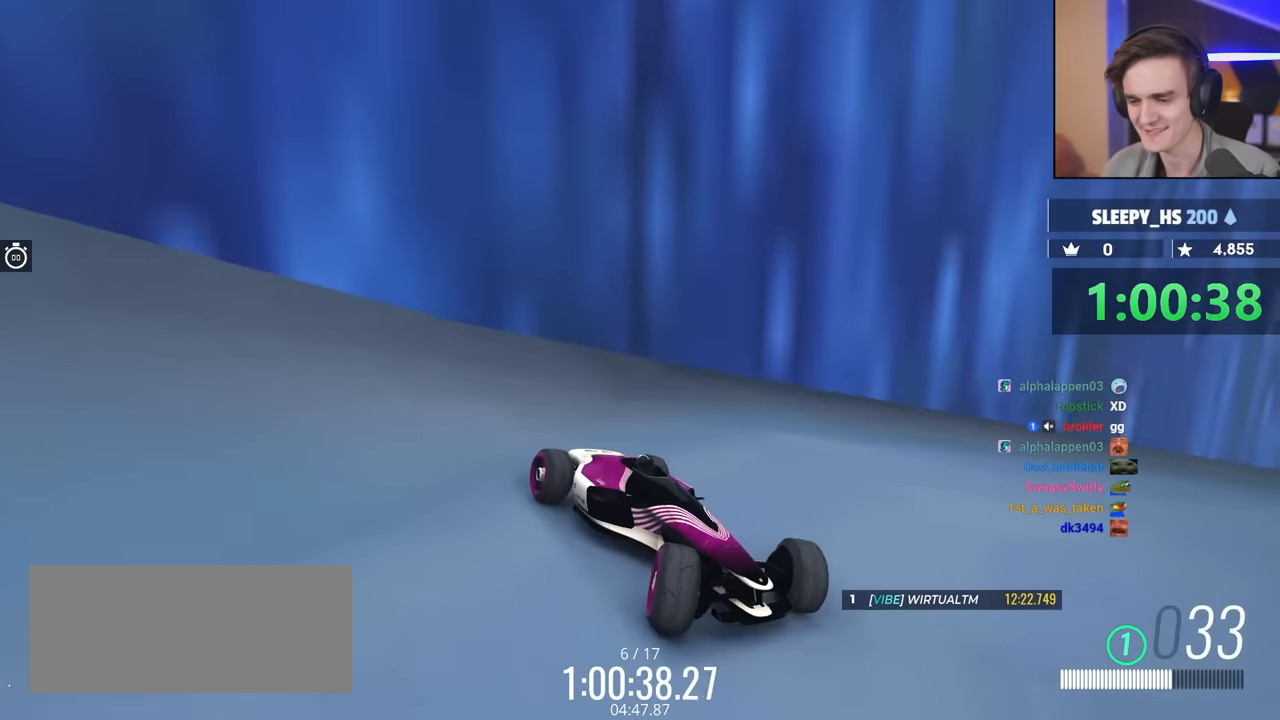
{"keys": ["brake", "up"], "events": [[167, "right", "up"]]}
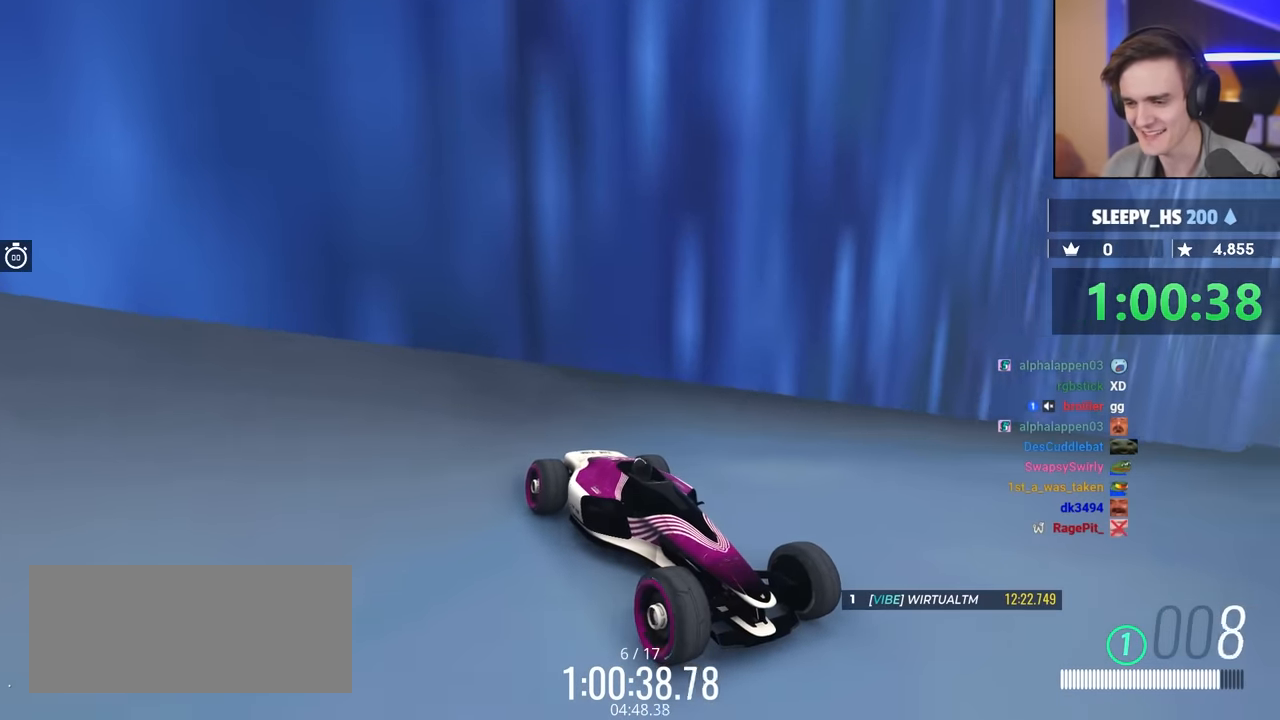
{"keys": [], "events": [[234, "up", "up"], [367, "brake", "up"]]}
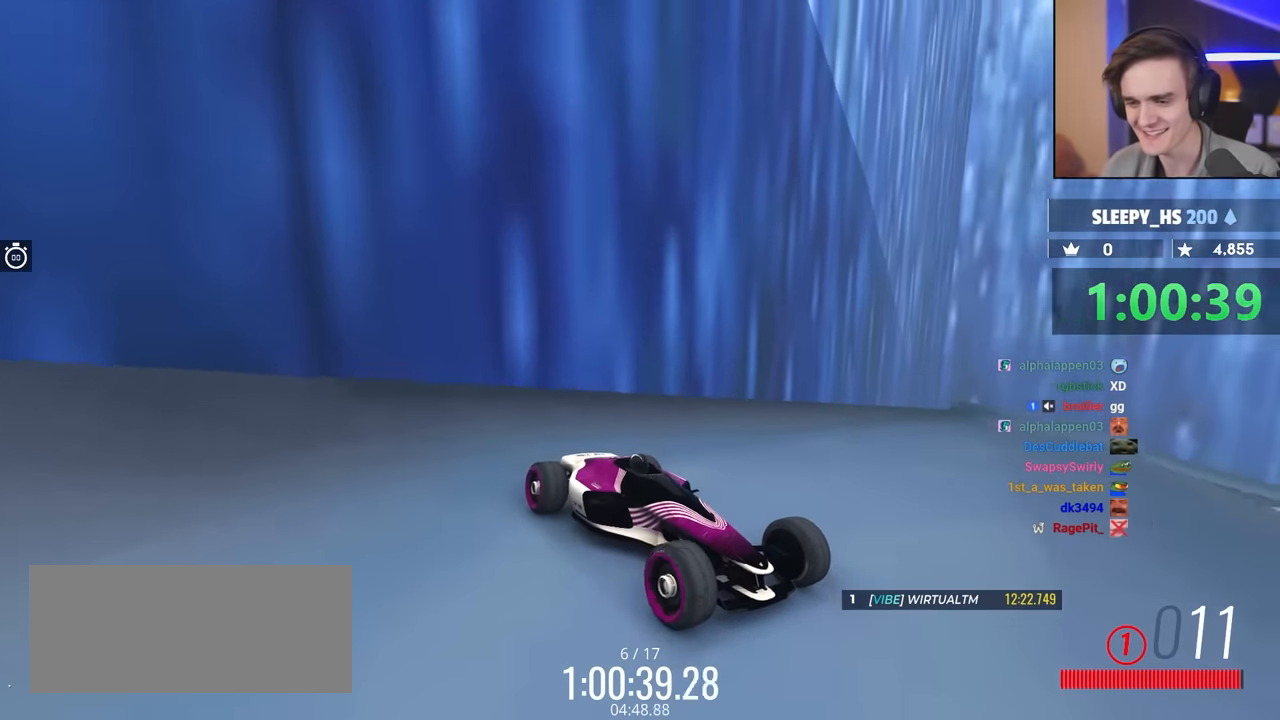
{"keys": [], "events": []}
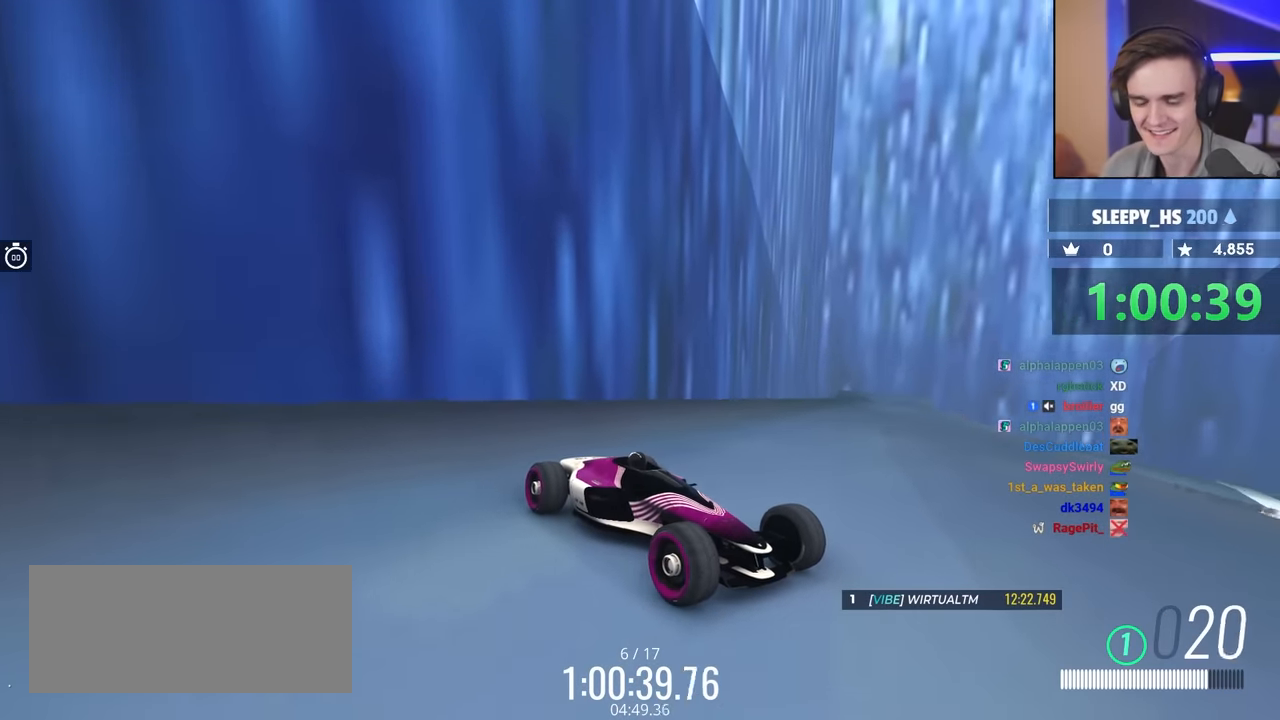
{"keys": [], "events": []}
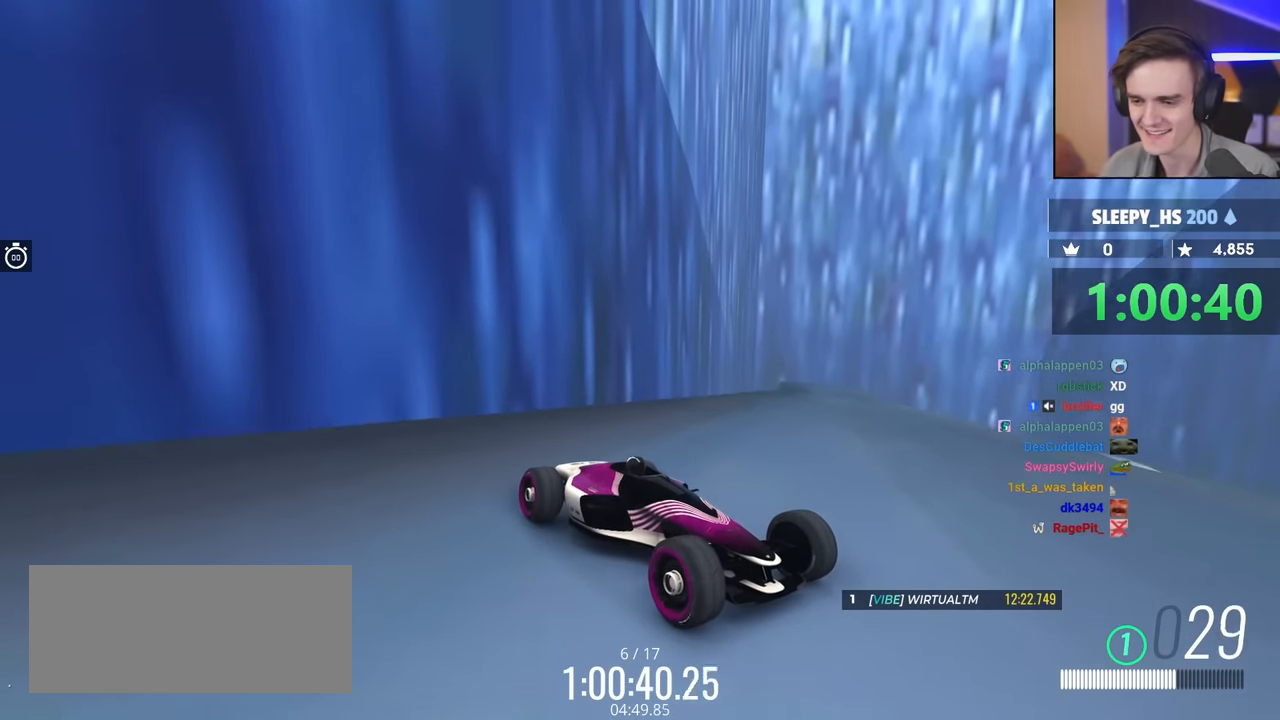
{"keys": [], "events": []}
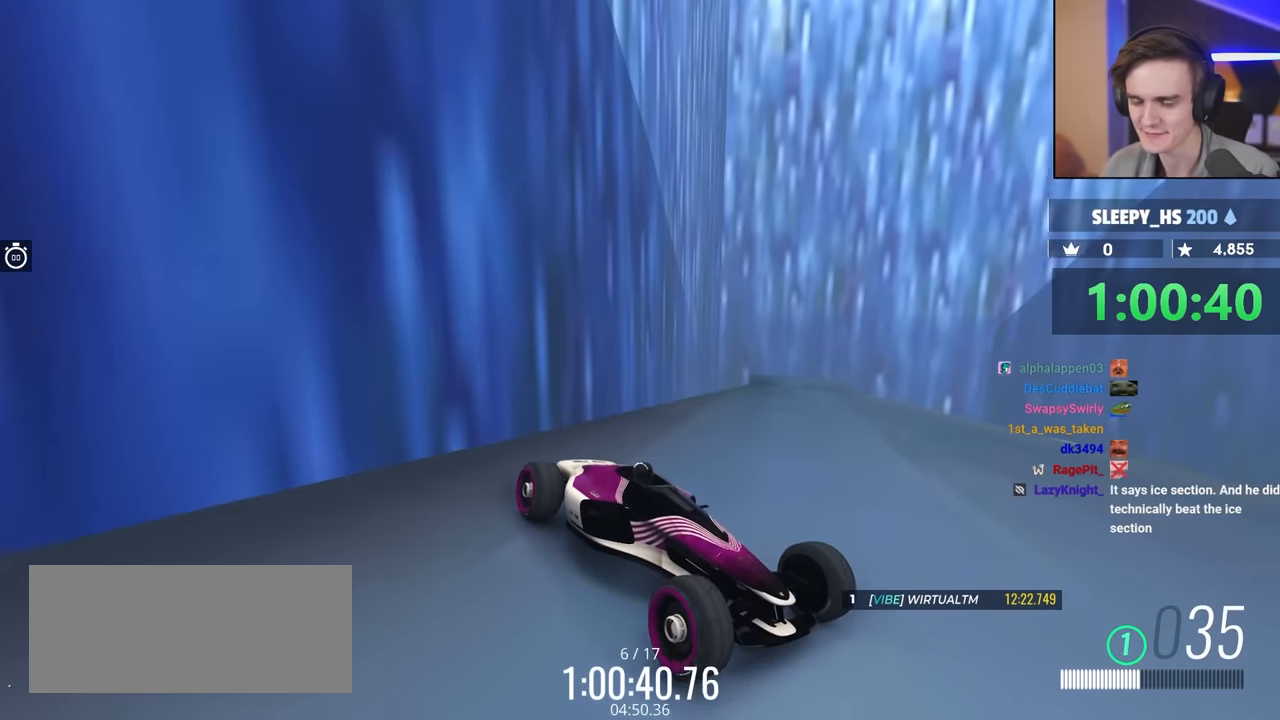
{"keys": [], "events": []}
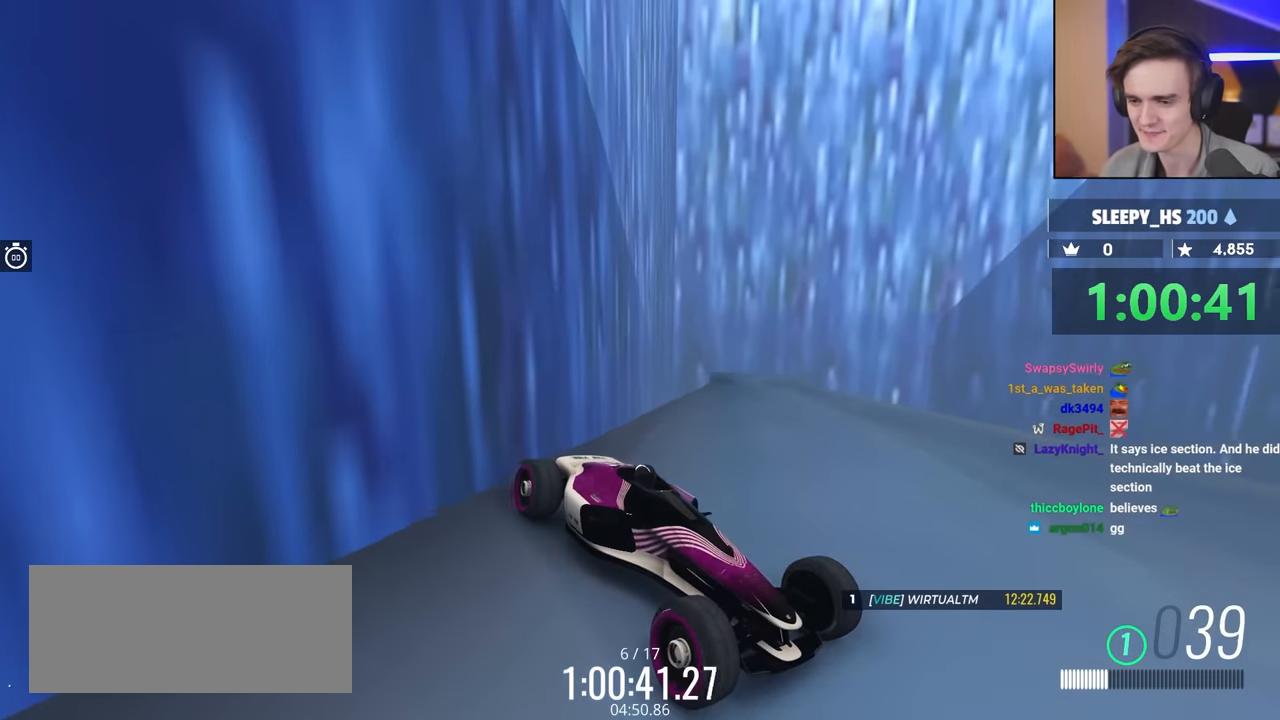
{"keys": [], "events": []}
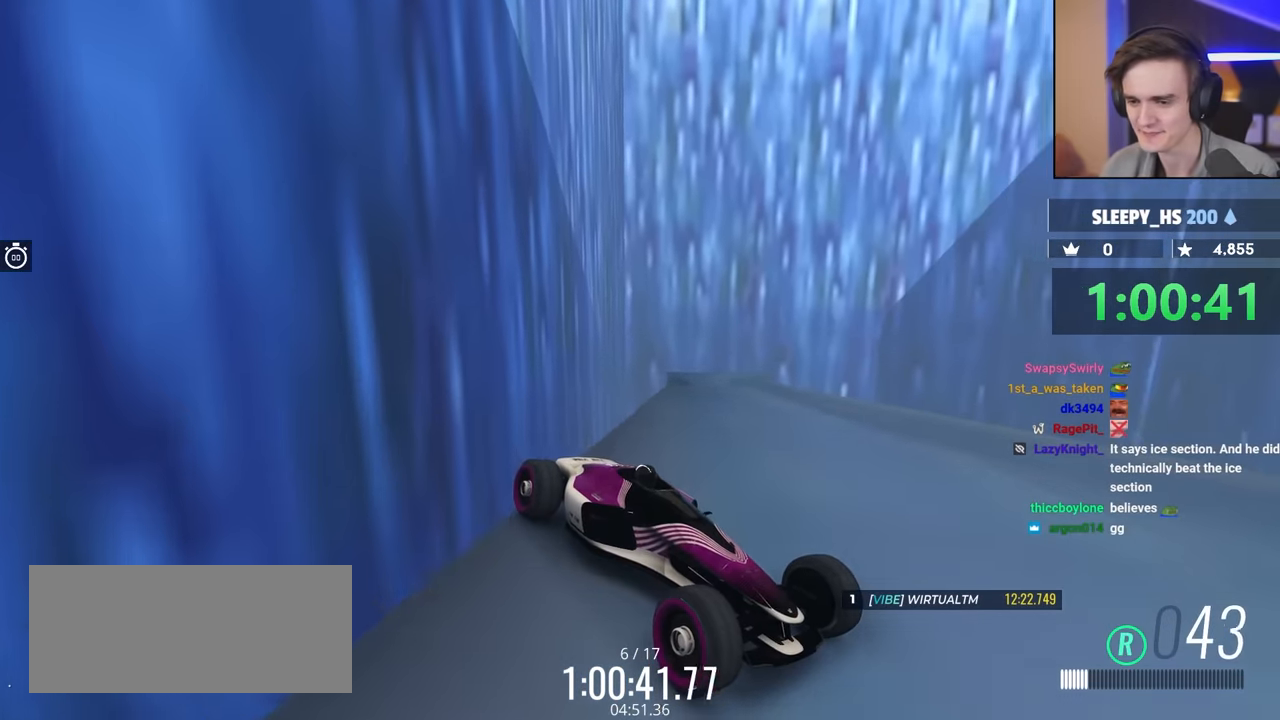
{"keys": [], "events": []}
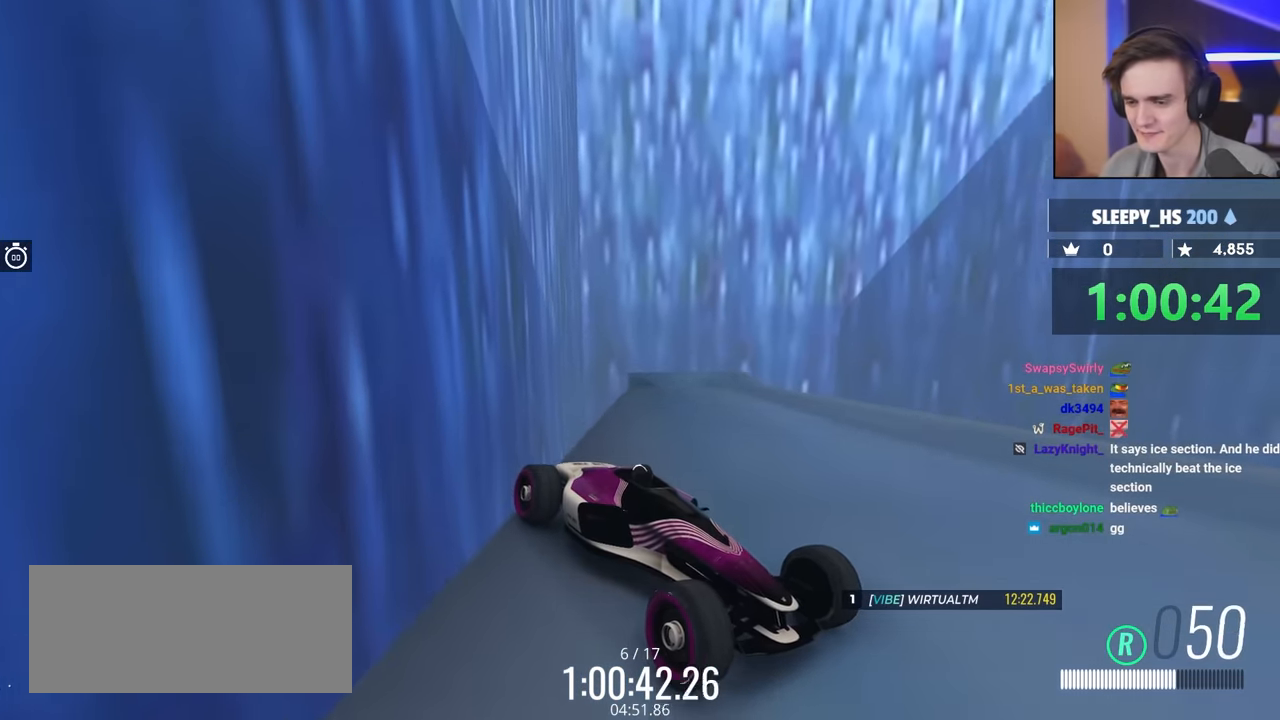
{"keys": [], "events": []}
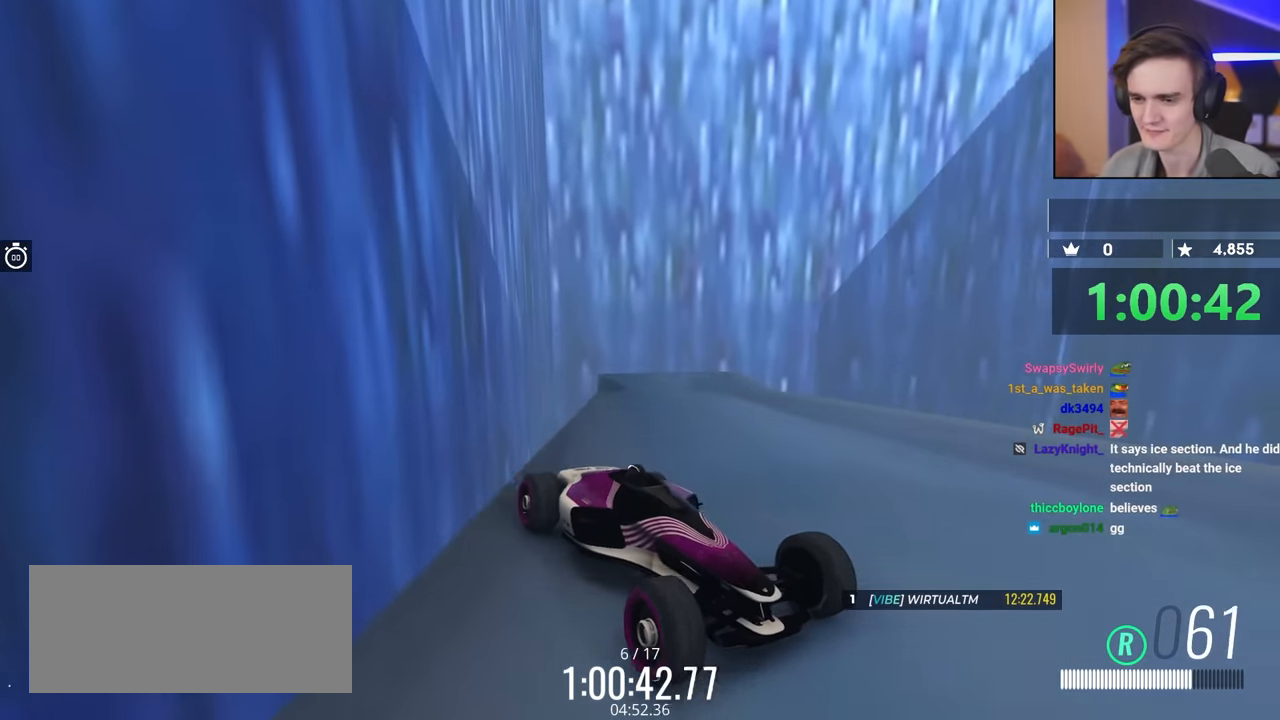
{"keys": [], "events": []}
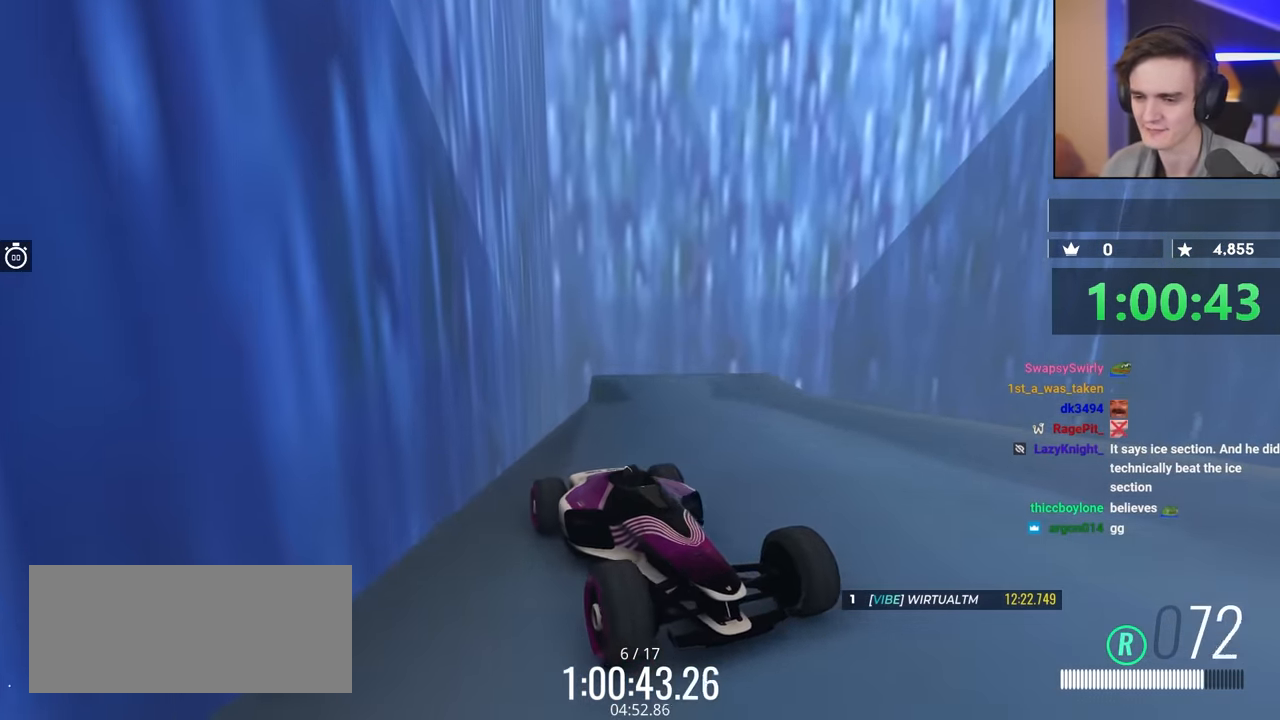
{"keys": ["left"], "events": [[200, "left", "down"]]}
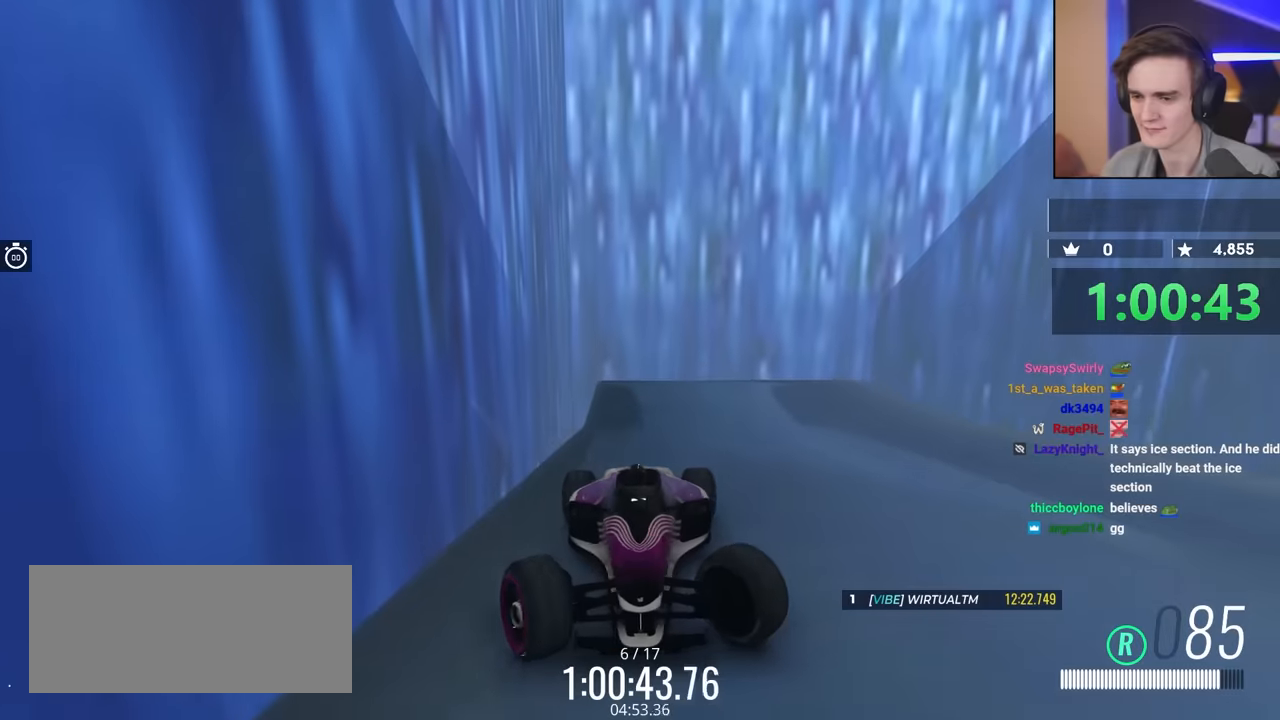
{"keys": ["left"], "events": []}
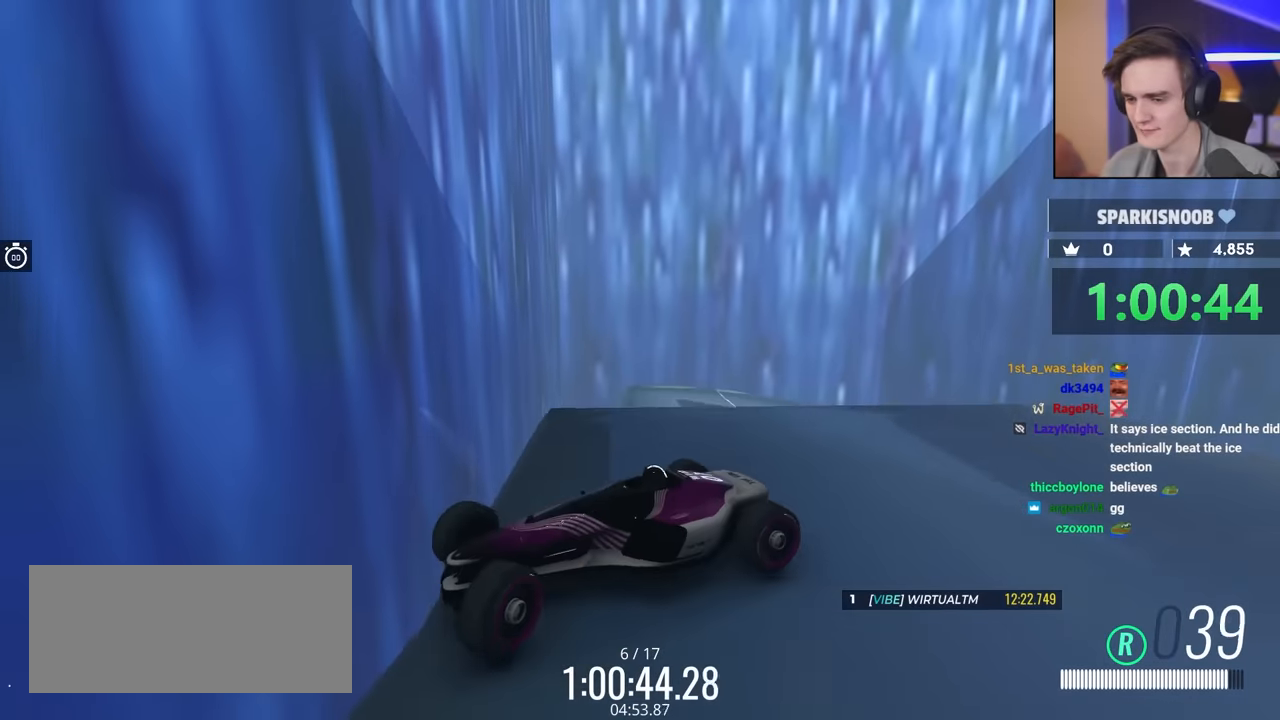
{"keys": [], "events": [[117, "left", "up"]]}
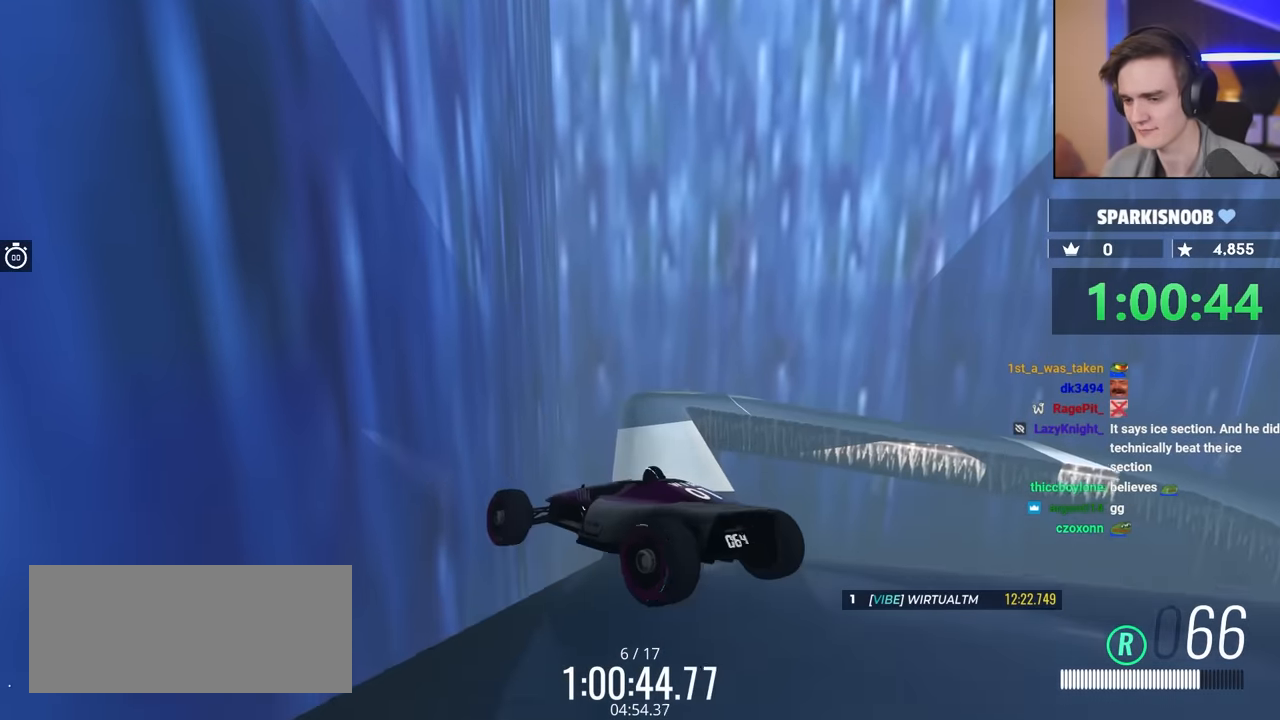
{"keys": ["right"], "events": [[467, "right", "down"]]}
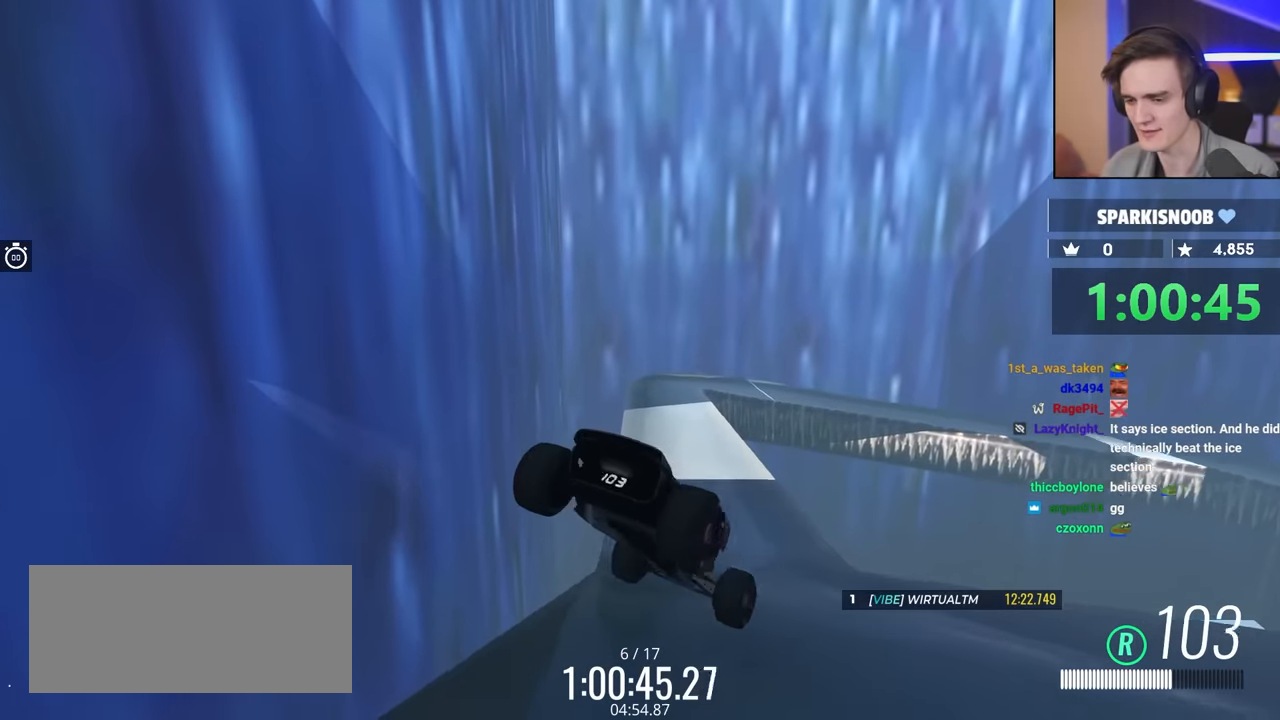
{"keys": ["right"], "events": []}
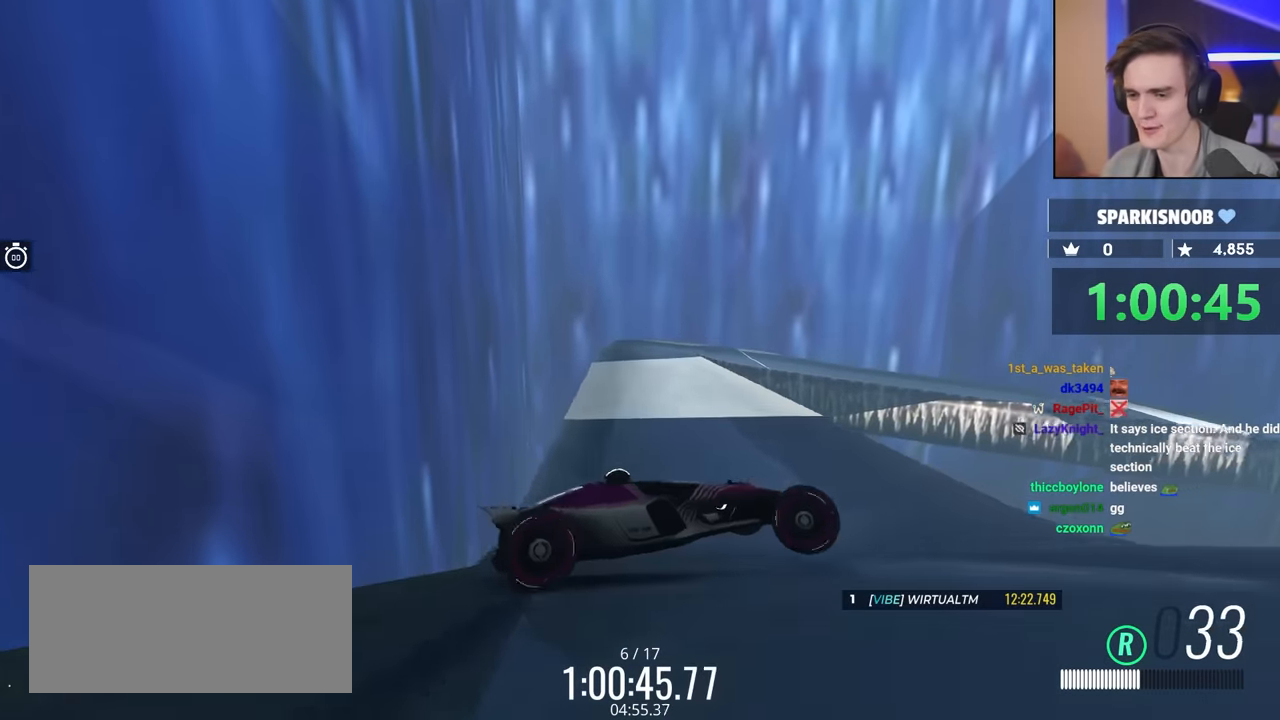
{"keys": [], "events": [[350, "right", "up"]]}
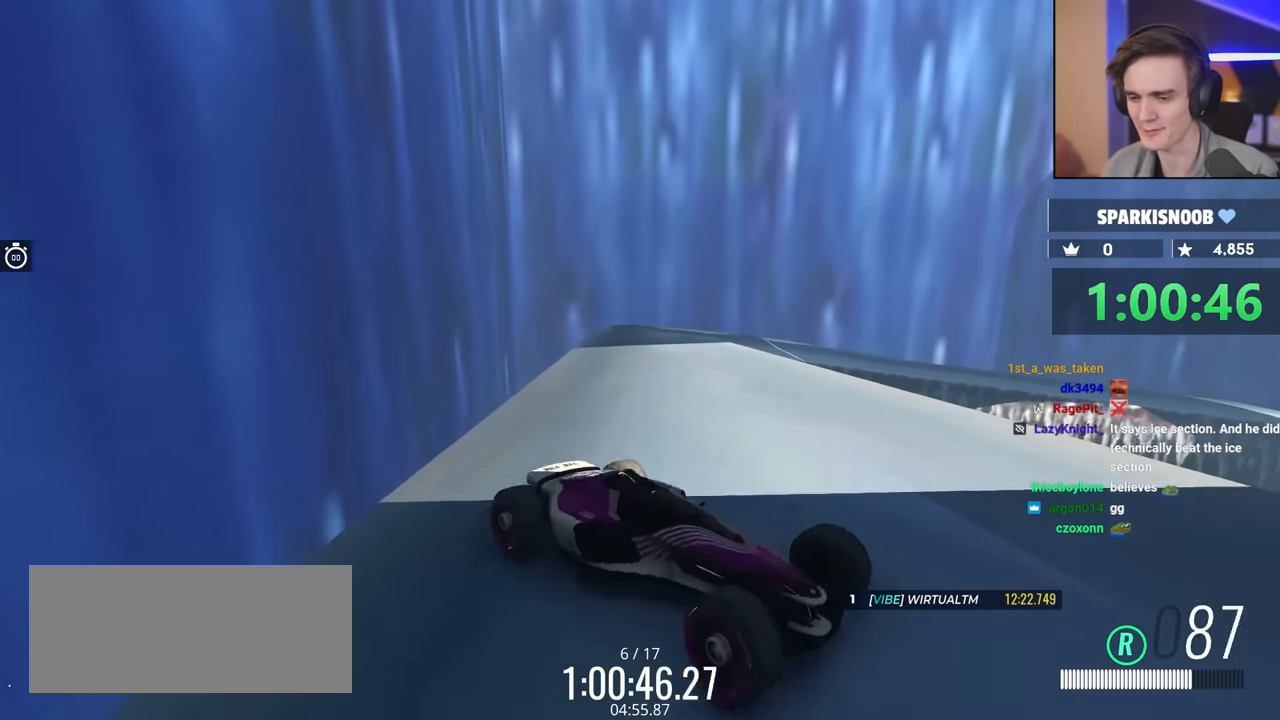
{"keys": ["right"], "events": [[84, "right", "down"]]}
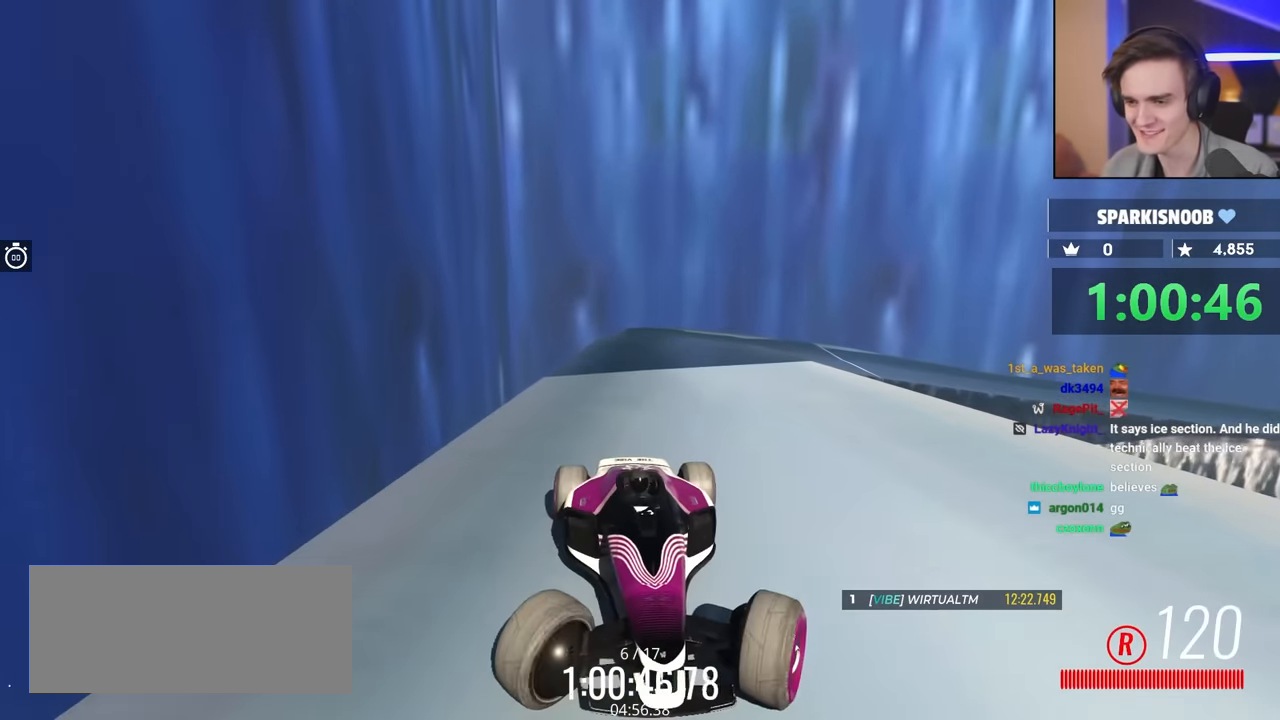
{"keys": ["brake", "up"], "events": [[50, "brake", "down"], [434, "right", "up"], [434, "up", "down"]]}
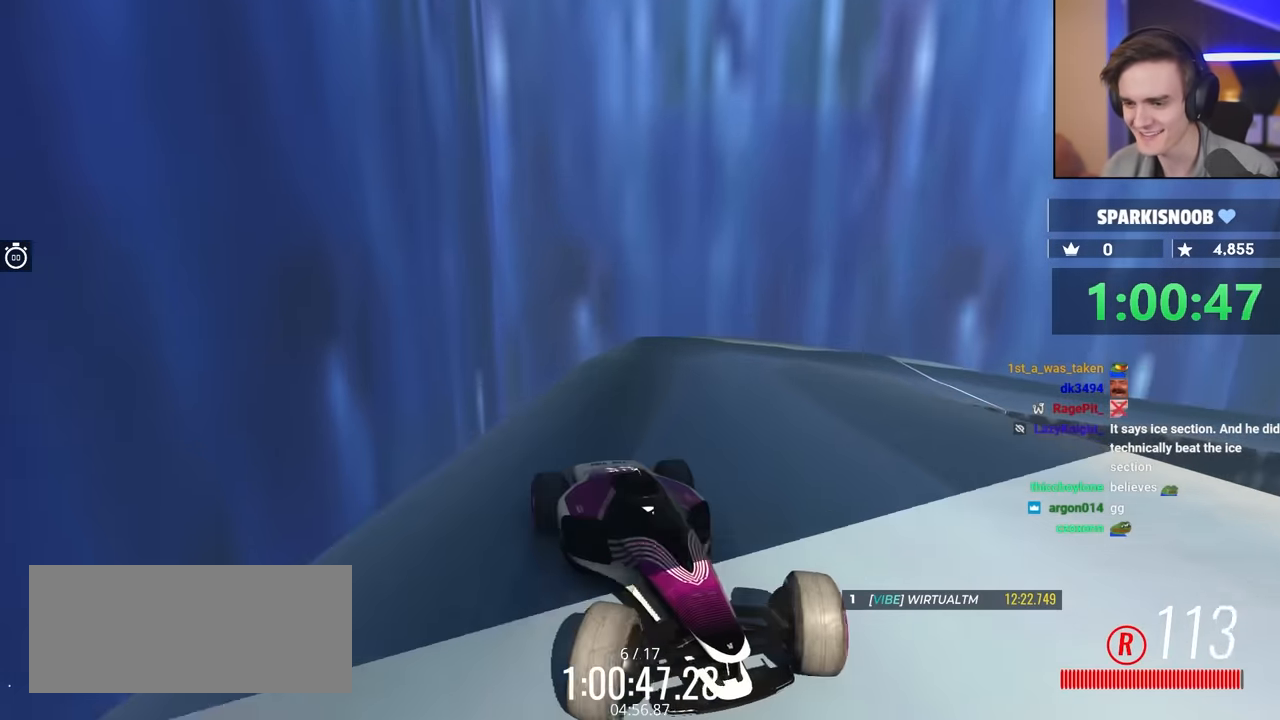
{"keys": ["brake", "right", "up"], "events": [[17, "left", "down"], [484, "left", "up"], [484, "right", "down"]]}
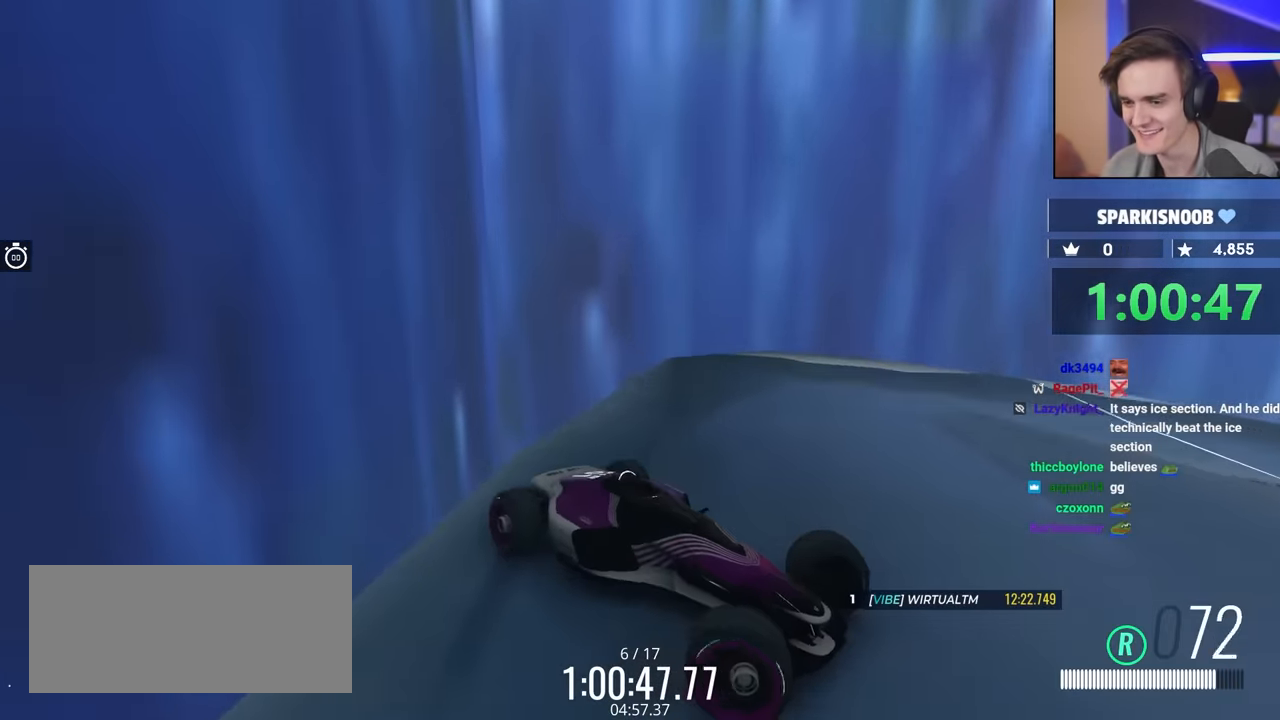
{"keys": ["brake", "up"], "events": [[417, "right", "up"]]}
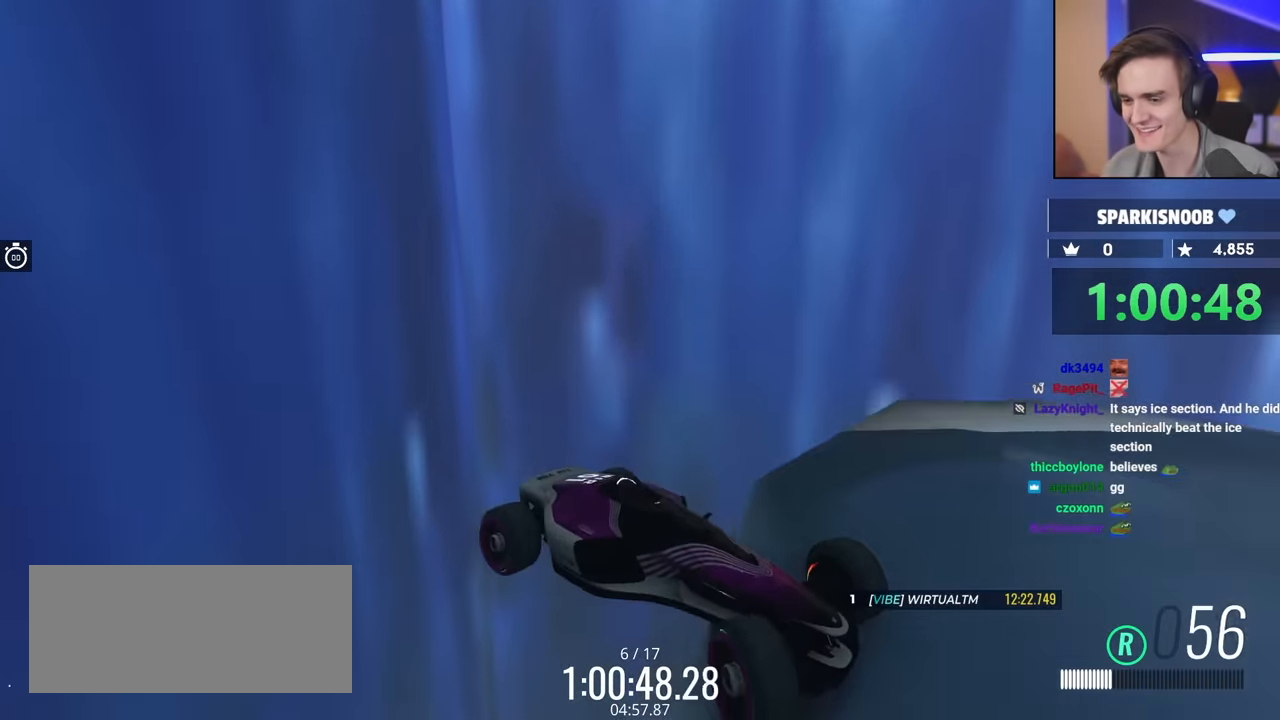
{"keys": ["up"], "events": [[167, "brake", "up"]]}
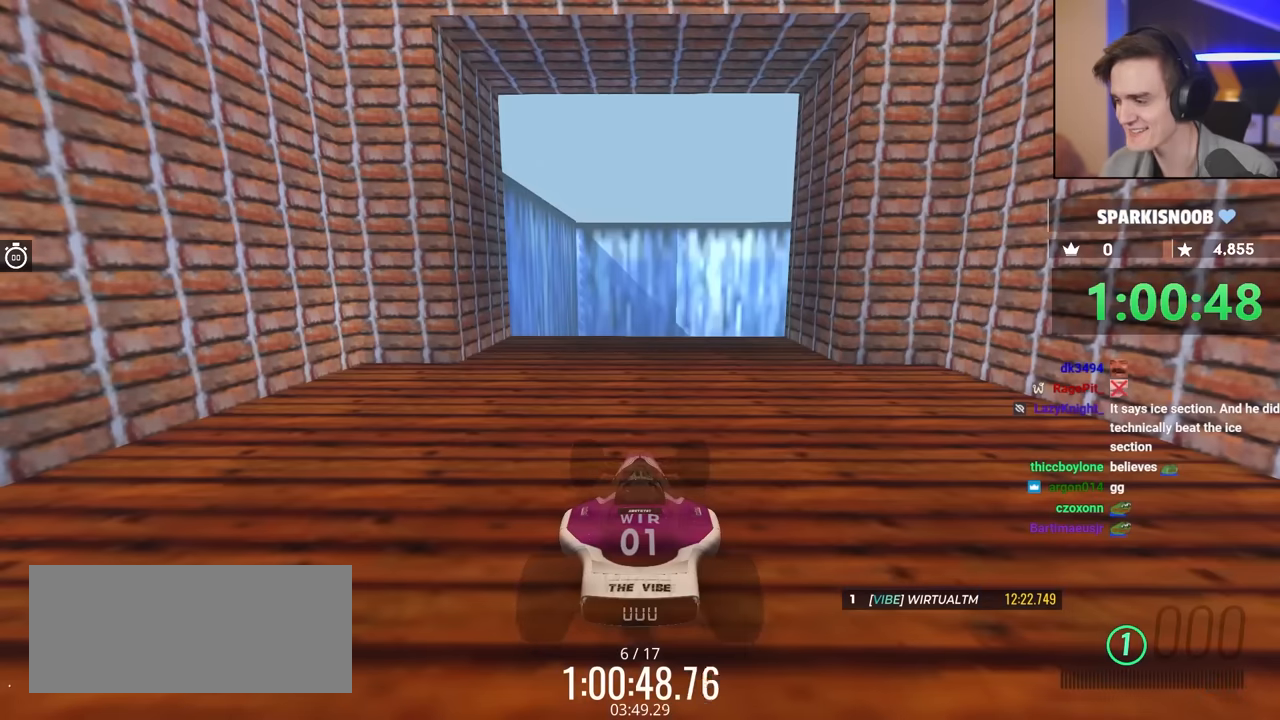
{"keys": ["up"], "events": []}